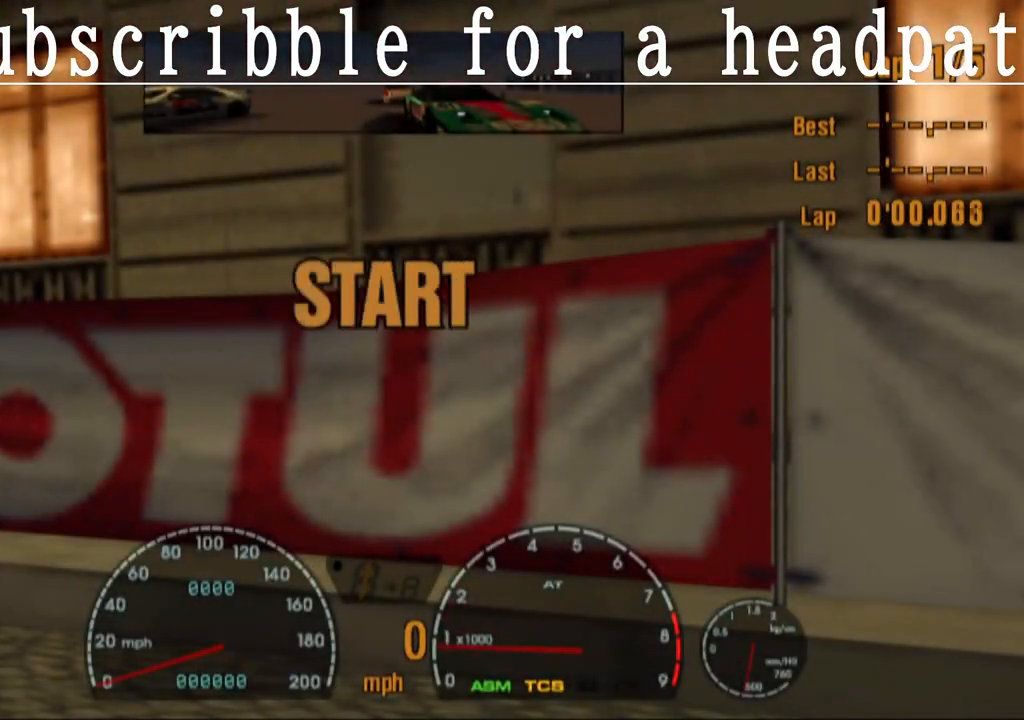
Gameplay with a controller (PlayStation layout); each line is a JSON object with the inputs held at the frame after it. "events" lists button and stick changes between this image and that frame as [ms after this image, input, new state], when the widget could be followed in between.
{"buttons": [], "left_stick": "center", "right_stick": "center", "events": [[150, "R1", "up"]]}
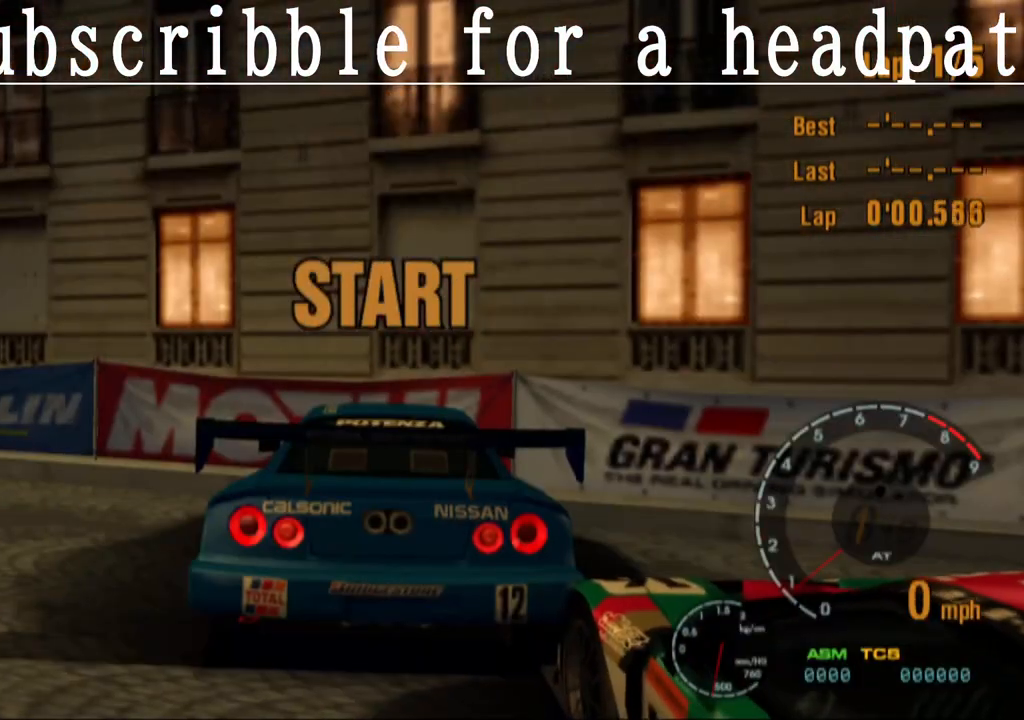
{"buttons": [], "left_stick": "center", "right_stick": "center", "events": []}
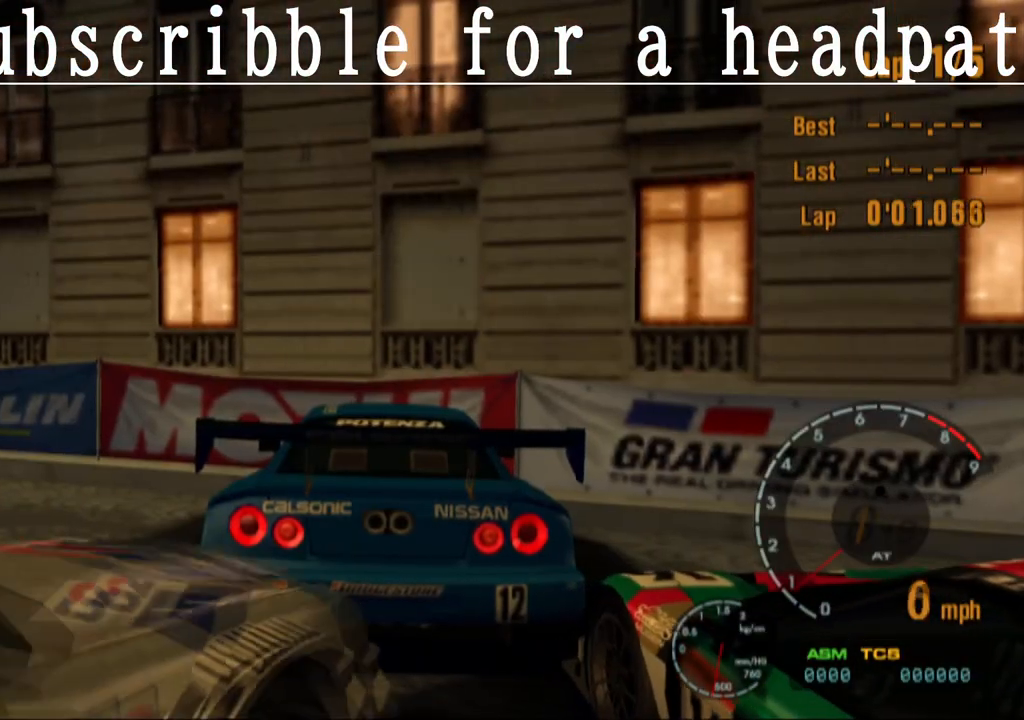
{"buttons": [], "left_stick": "center", "right_stick": "center", "events": []}
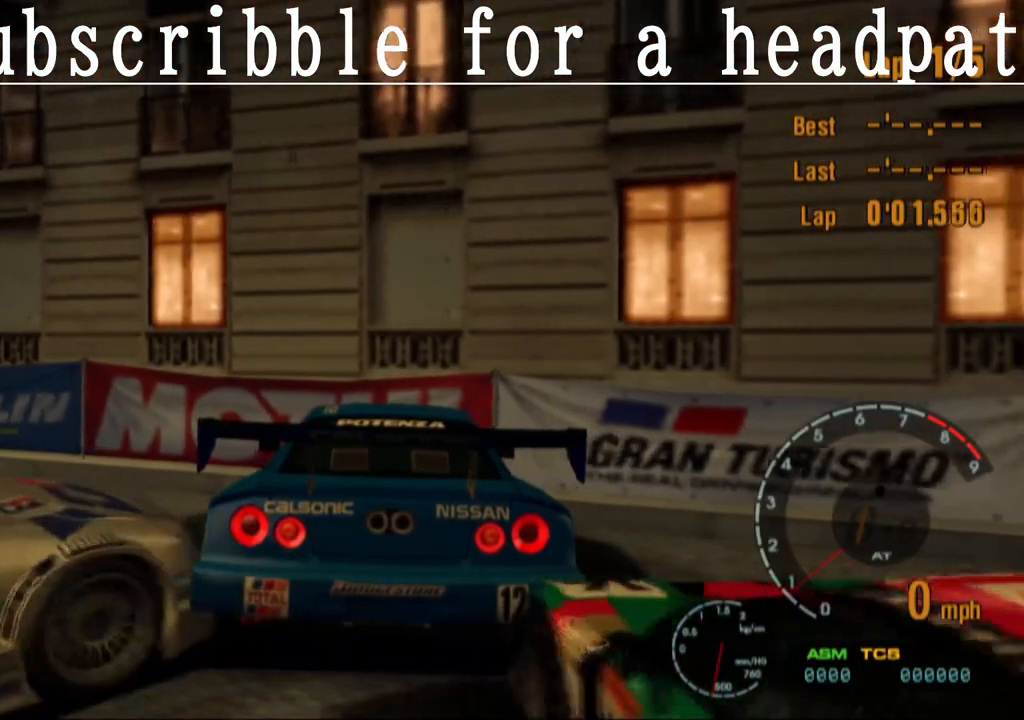
{"buttons": [], "left_stick": "center", "right_stick": "center", "events": []}
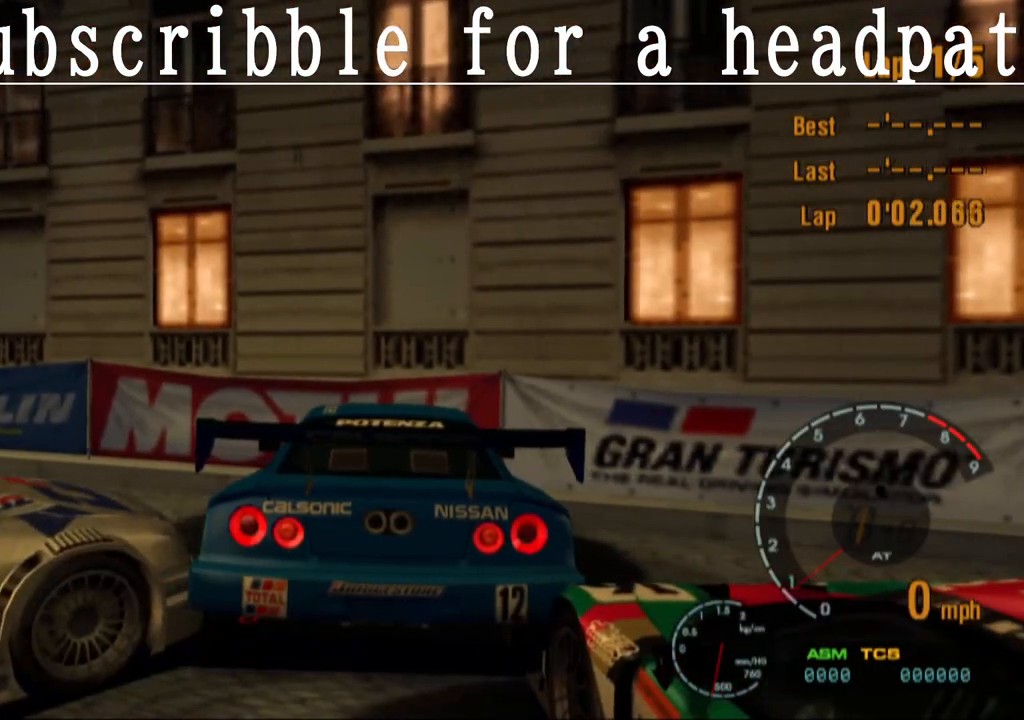
{"buttons": [], "left_stick": "center", "right_stick": "center", "events": []}
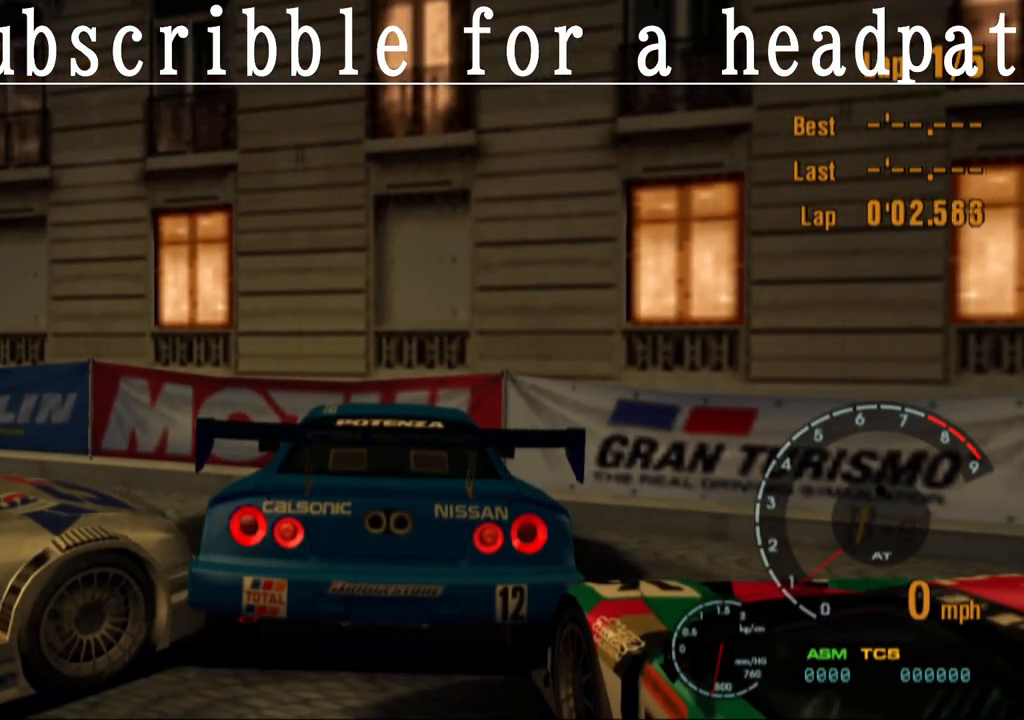
{"buttons": [], "left_stick": "center", "right_stick": "center", "events": []}
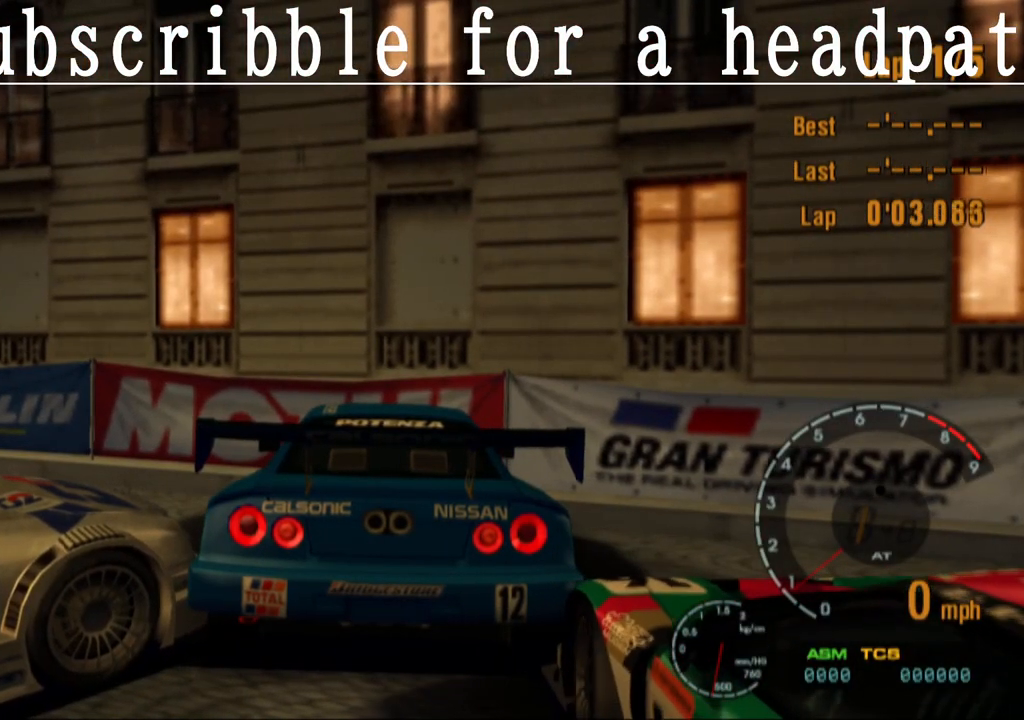
{"buttons": ["L1"], "left_stick": "center", "right_stick": "center", "events": [[350, "L1", "down"]]}
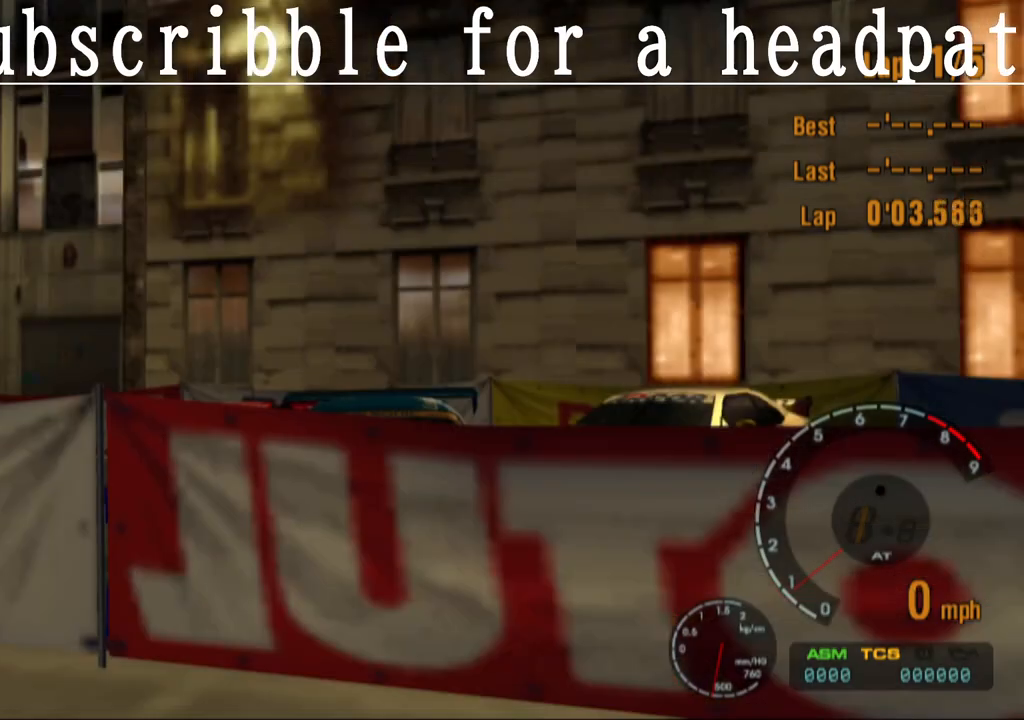
{"buttons": ["L1"], "left_stick": "center", "right_stick": "center", "events": []}
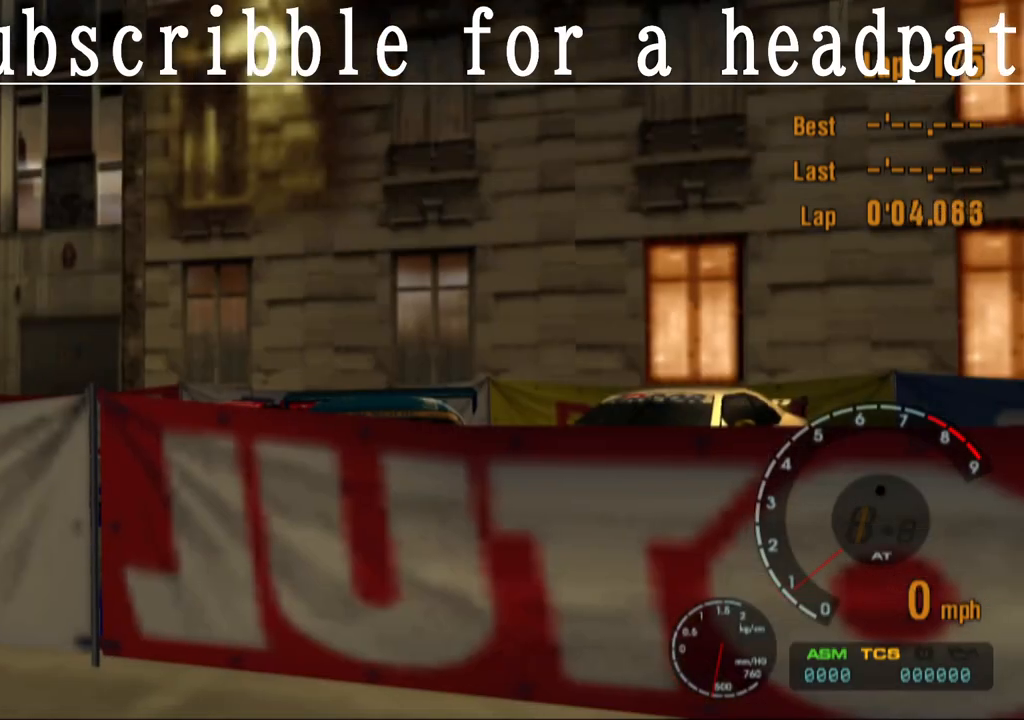
{"buttons": [], "left_stick": "center", "right_stick": "center", "events": [[317, "L1", "up"]]}
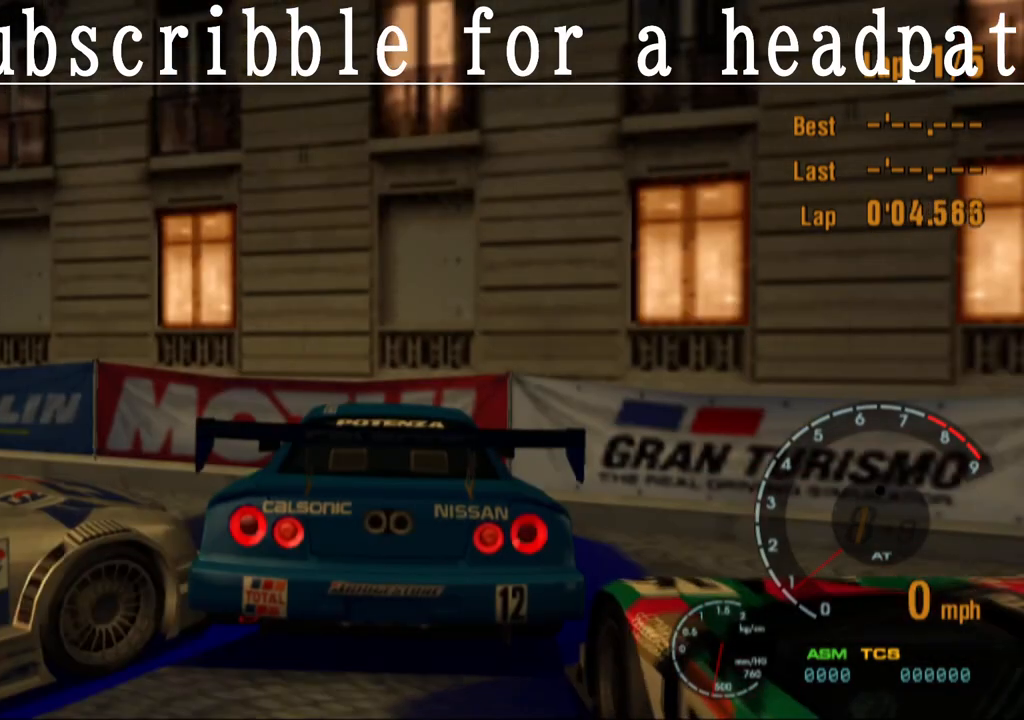
{"buttons": [], "left_stick": "center", "right_stick": "center", "events": []}
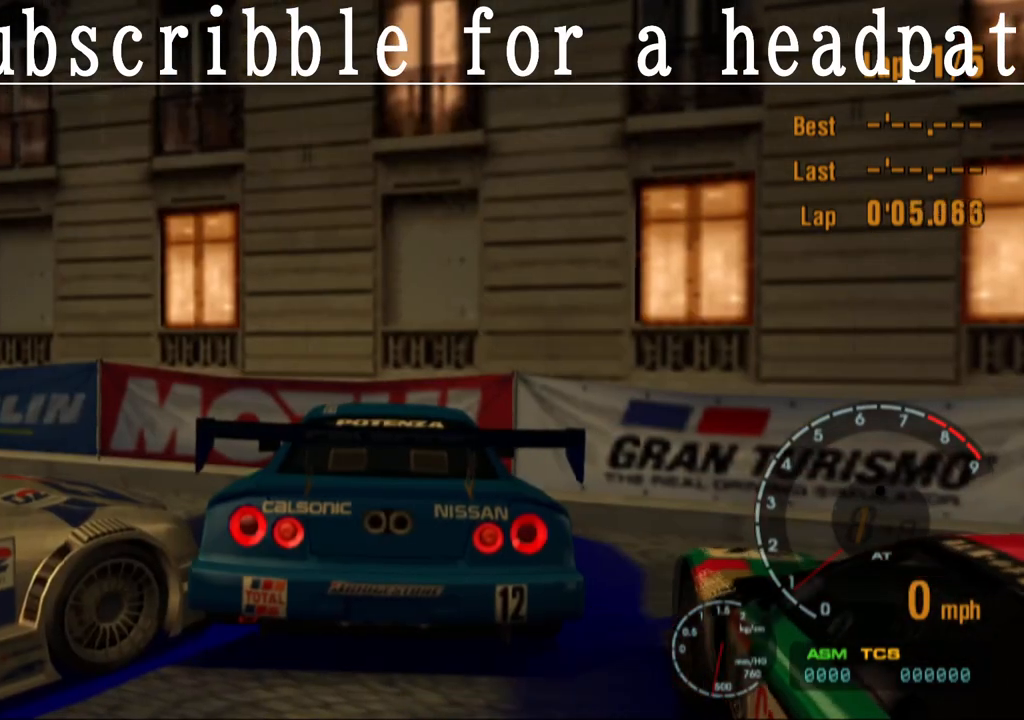
{"buttons": ["TRIANGLE"], "left_stick": "left", "right_stick": "center", "events": [[33, "TRIANGLE", "down"], [250, "left_stick", "left"]]}
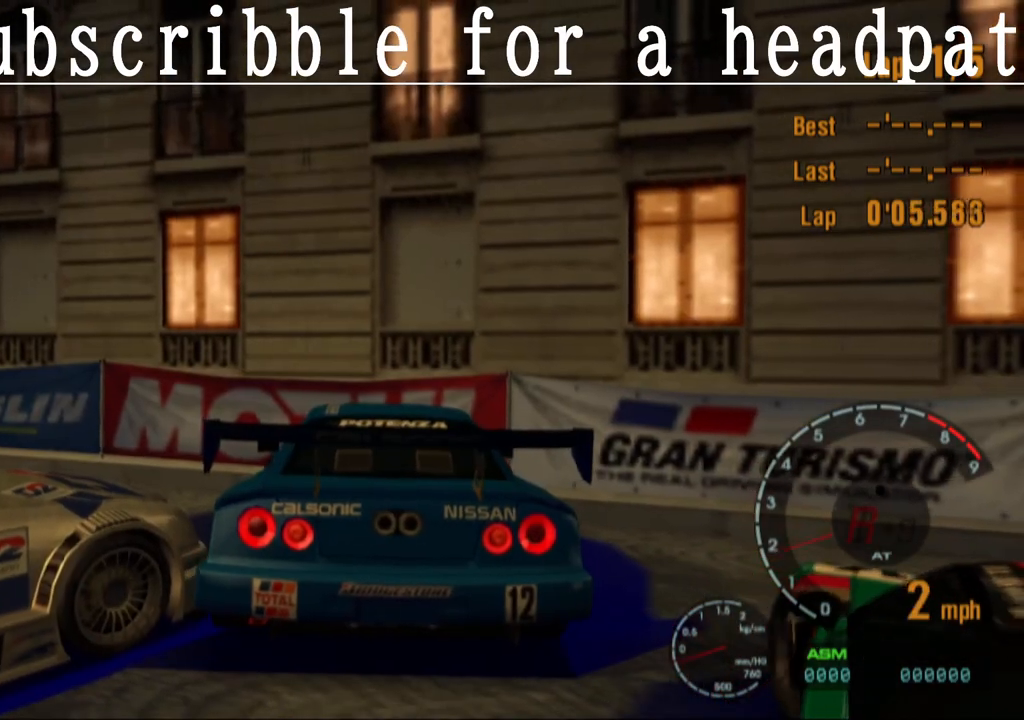
{"buttons": ["TRIANGLE"], "left_stick": "left", "right_stick": "center", "events": []}
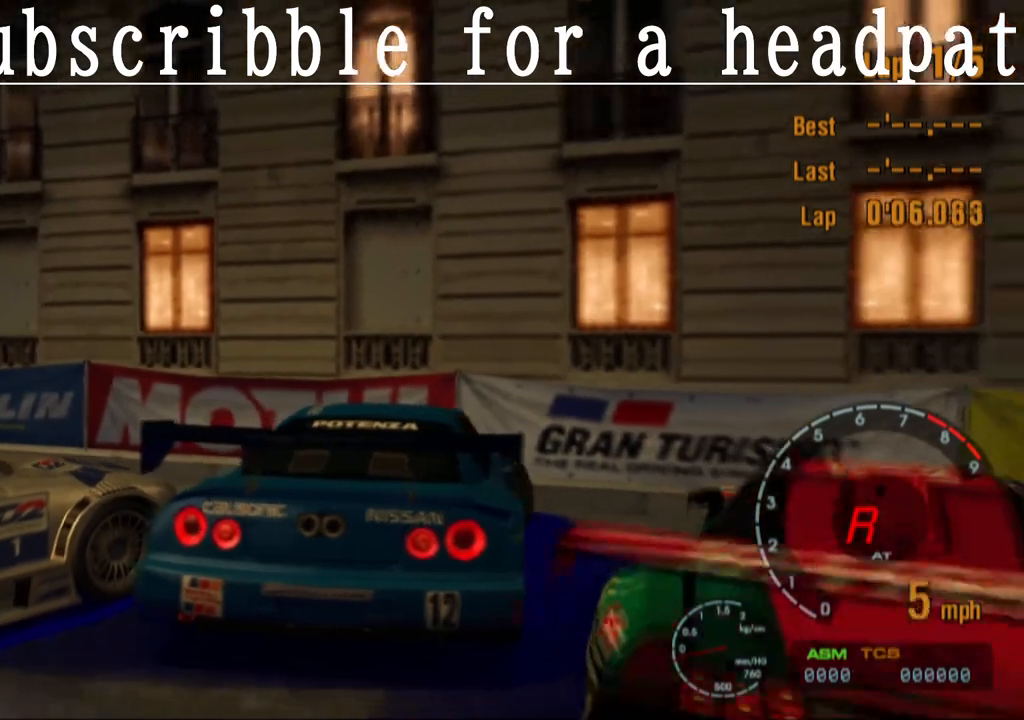
{"buttons": ["TRIANGLE"], "left_stick": "left", "right_stick": "center", "events": []}
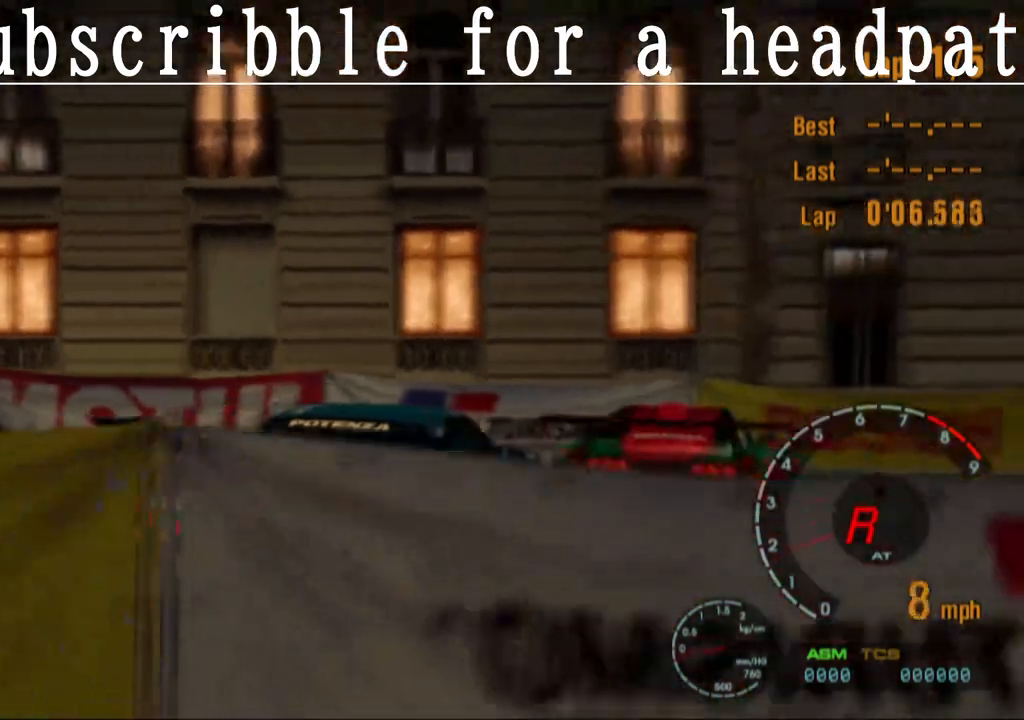
{"buttons": [], "left_stick": "center", "right_stick": "center", "events": [[50, "TRIANGLE", "up"], [283, "left_stick", "down-left"], [433, "left_stick", "center"]]}
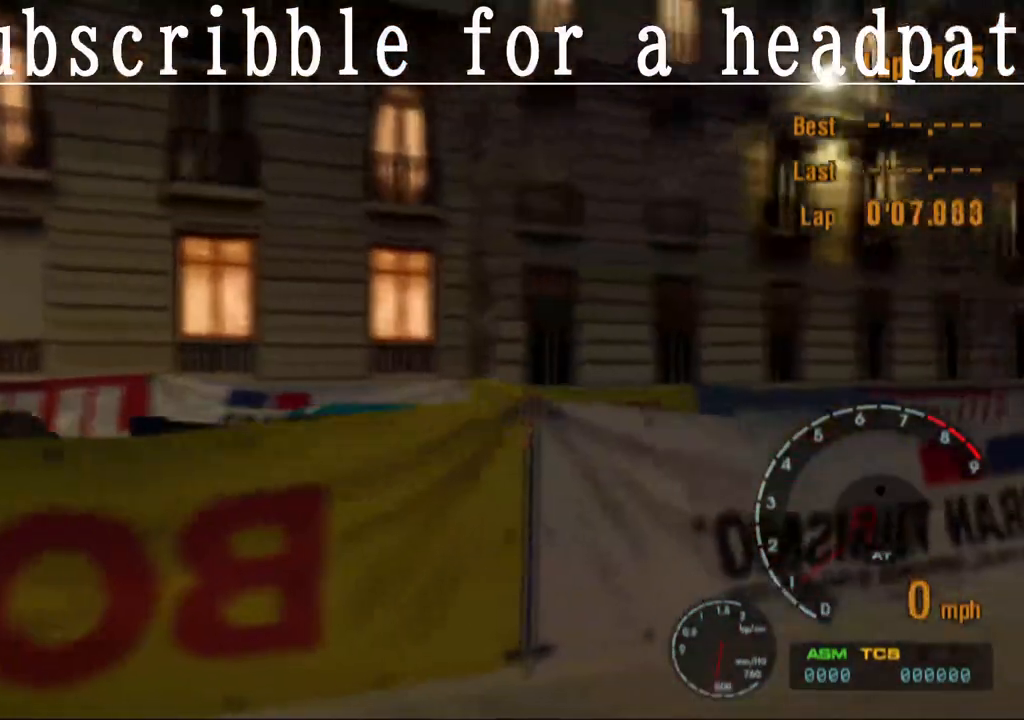
{"buttons": ["CROSS"], "left_stick": "right", "right_stick": "center", "events": [[33, "CROSS", "down"], [450, "left_stick", "right"]]}
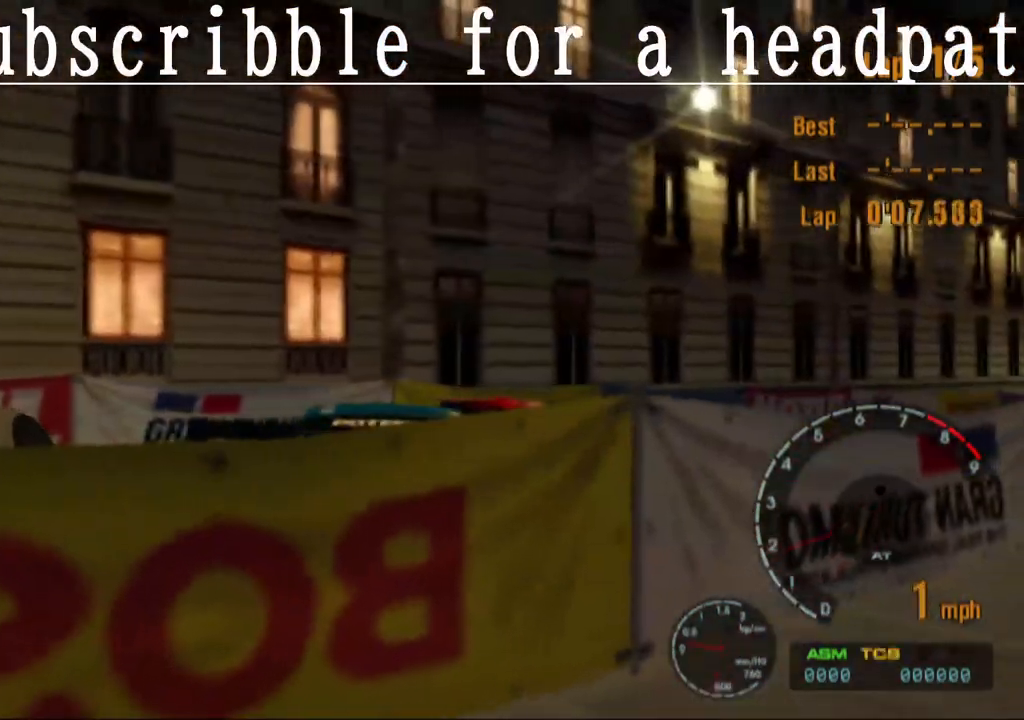
{"buttons": ["CROSS"], "left_stick": "right", "right_stick": "center", "events": []}
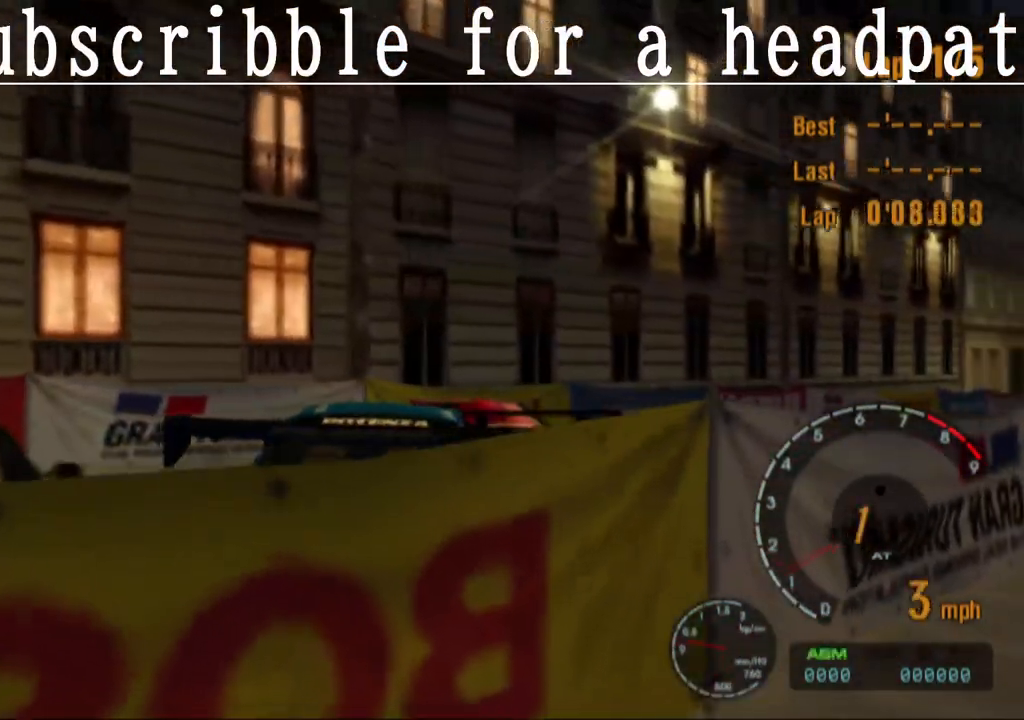
{"buttons": ["CROSS"], "left_stick": "center", "right_stick": "center", "events": [[483, "left_stick", "center"]]}
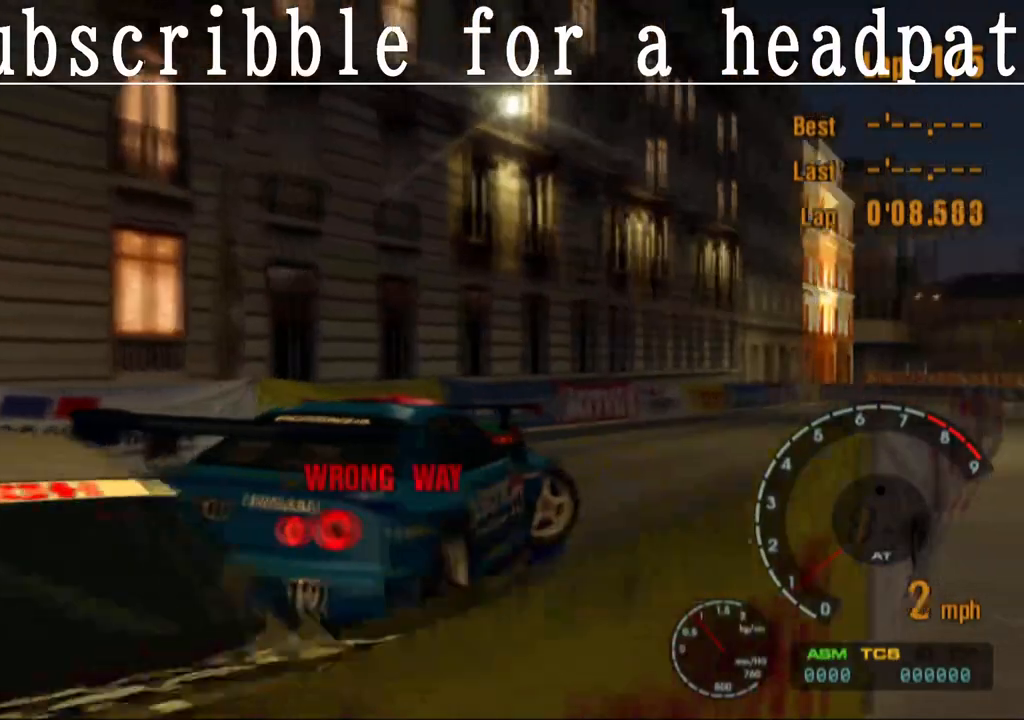
{"buttons": [], "left_stick": "center", "right_stick": "center", "events": [[483, "CROSS", "up"]]}
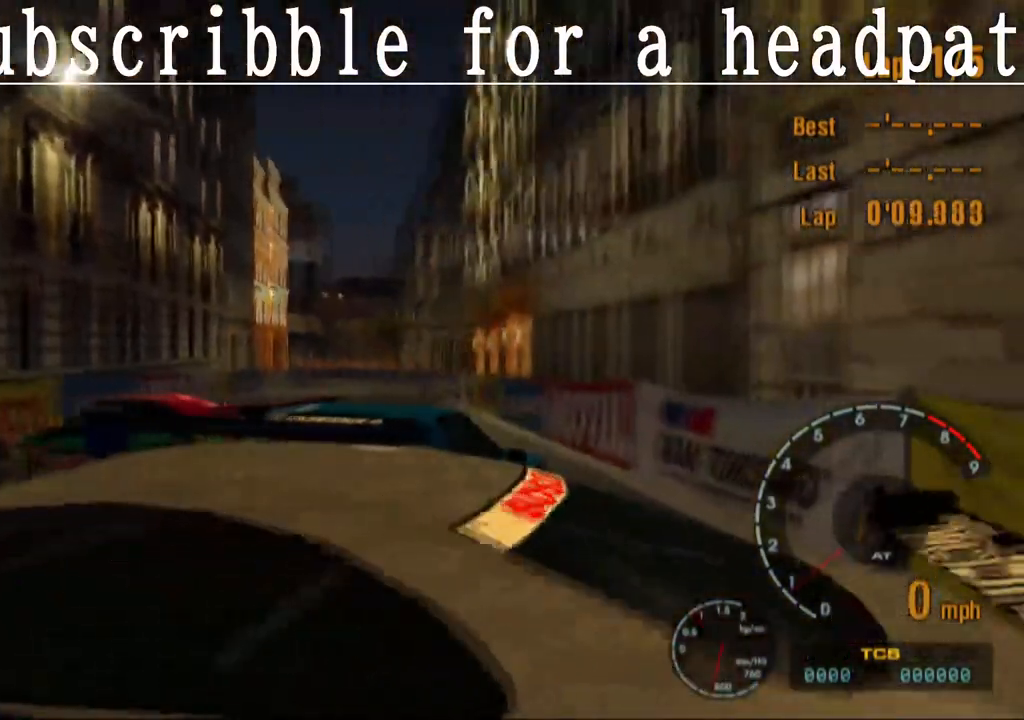
{"buttons": [], "left_stick": "center", "right_stick": "center", "events": [[217, "CROSS", "down"], [417, "CROSS", "up"]]}